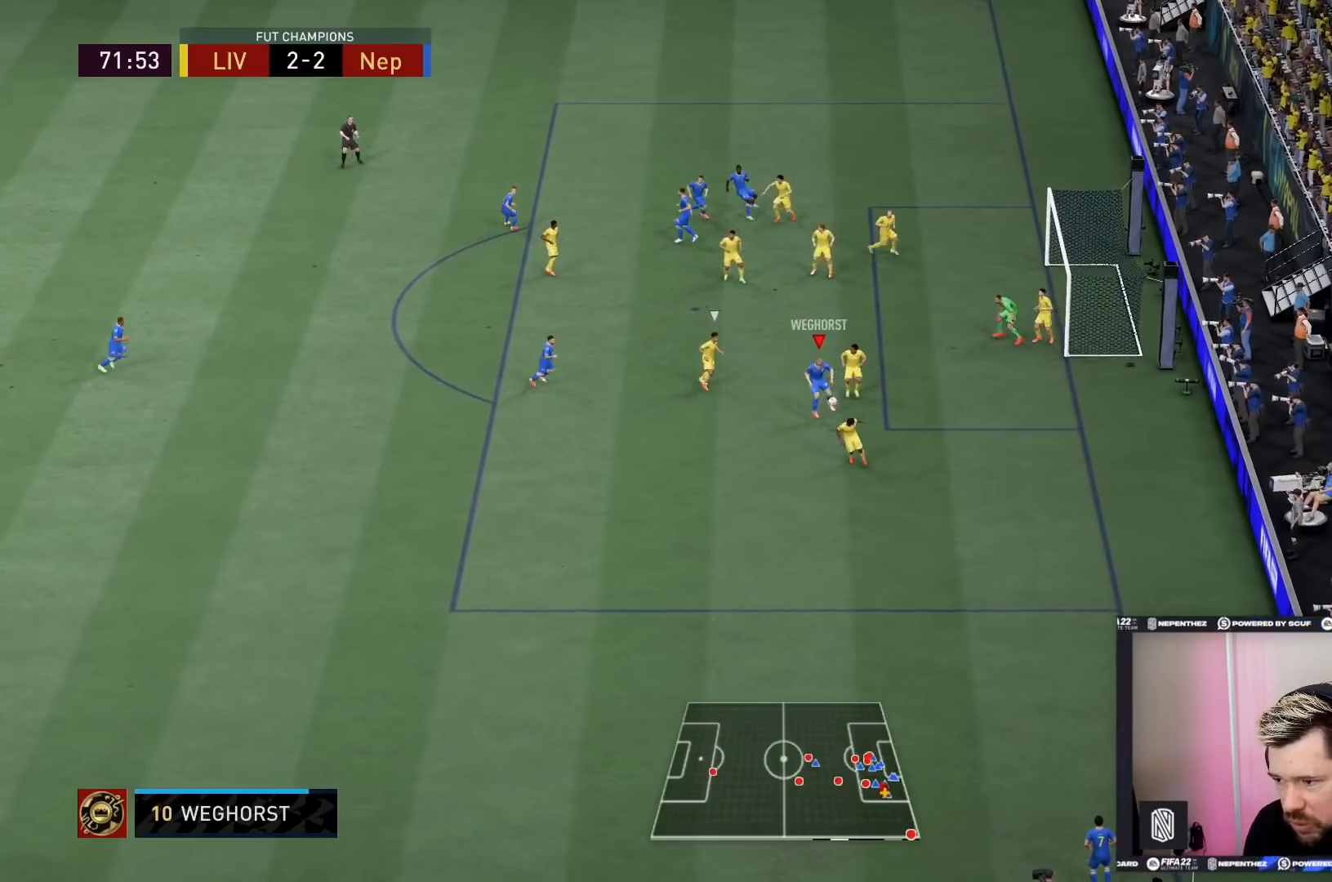
Gameplay with a controller (PlayStation layout); each line is a JSON object with the inputs held at the frame after it. "events" lists button and stick changes between this image and that frame as [ms after this image, input, new state], when the widget could be followed in between. Not read: L3 R3.
{"buttons": [], "left_stick": "down-left", "right_stick": "center", "events": [[467, "R2", "up"]]}
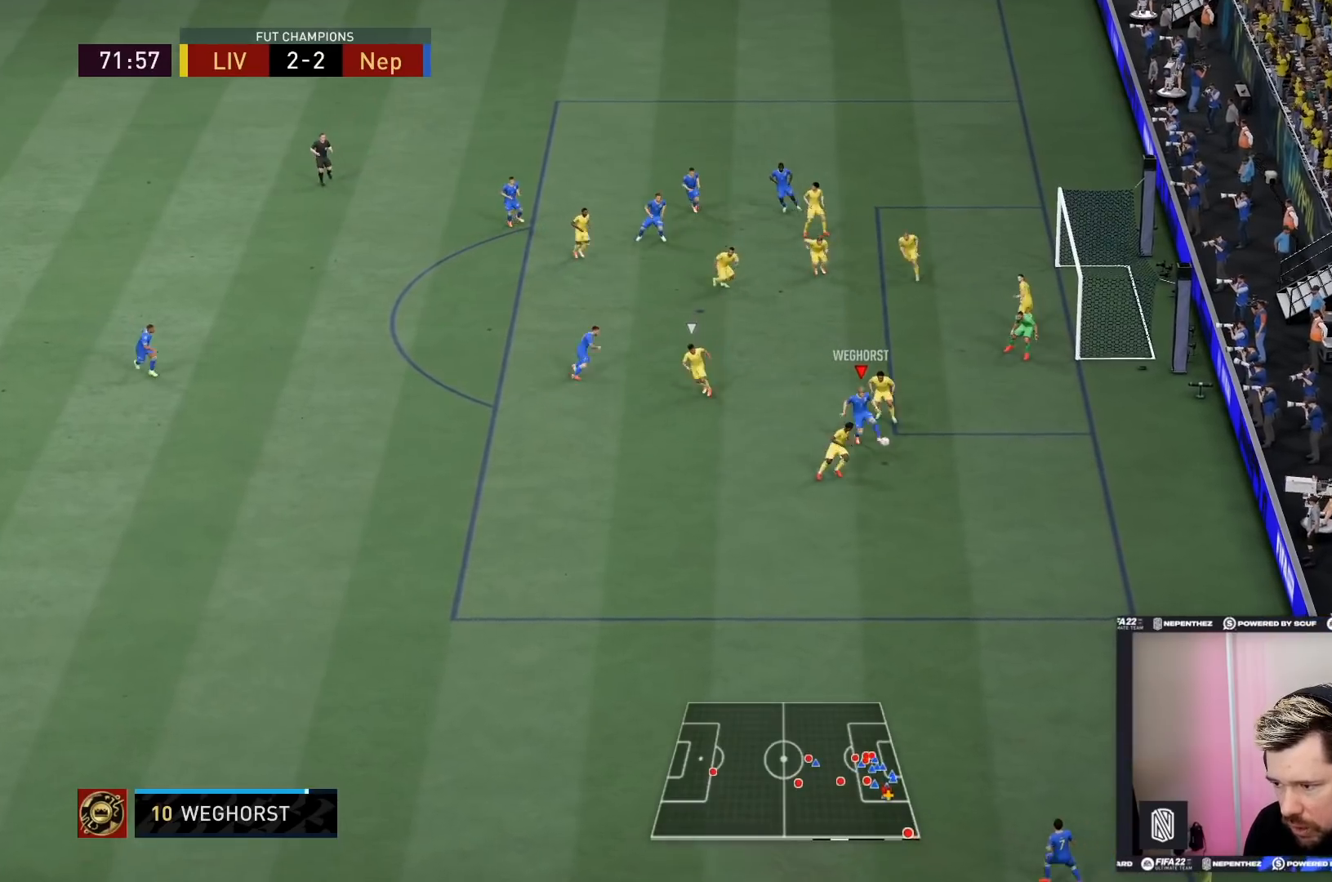
{"buttons": [], "left_stick": "down", "right_stick": "center", "events": [[100, "left_stick", "up-right"], [167, "left_stick", "right"], [300, "left_stick", "down-right"], [500, "left_stick", "down"]]}
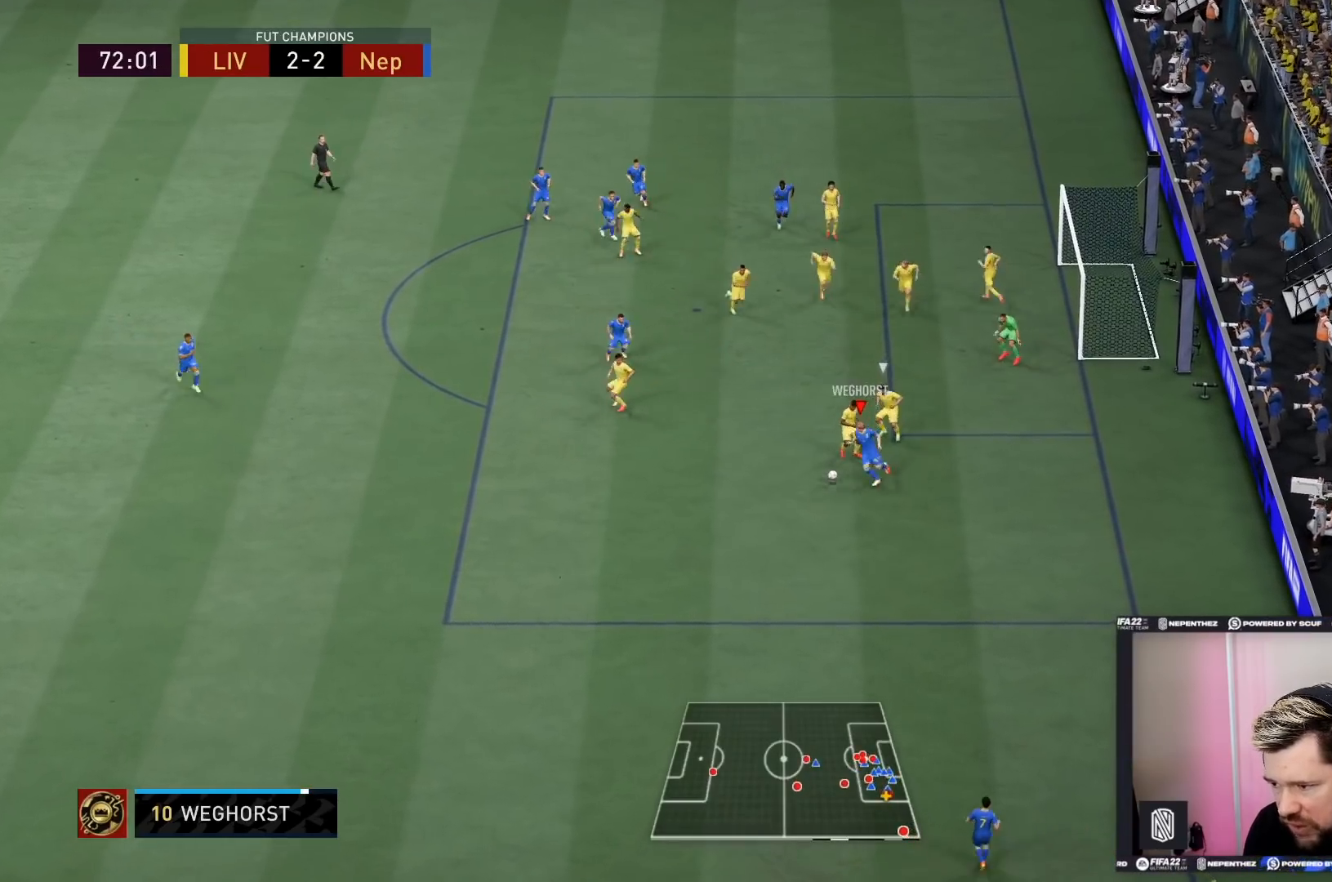
{"buttons": [], "left_stick": "down-left", "right_stick": "center", "events": [[367, "left_stick", "down-left"]]}
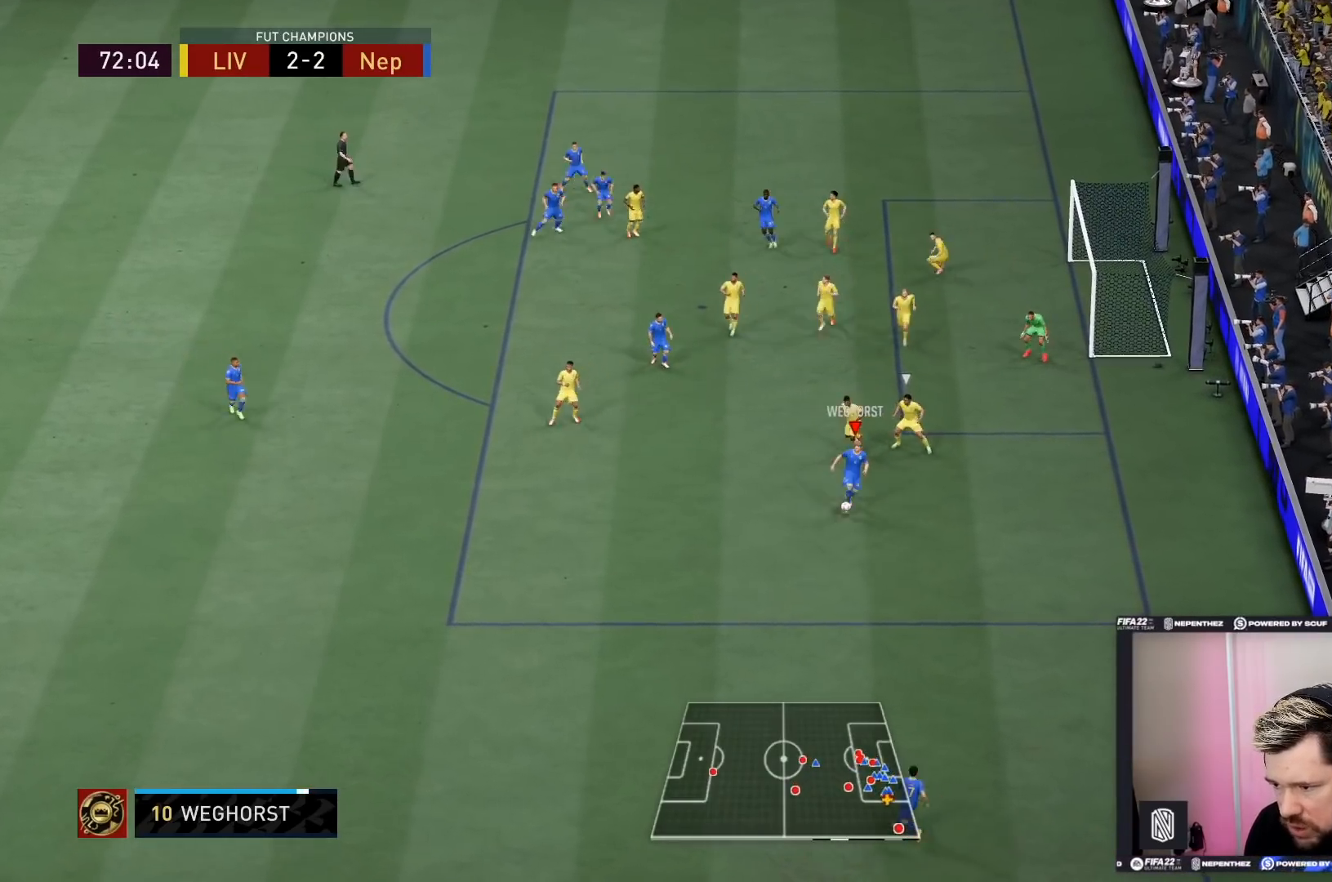
{"buttons": [], "left_stick": "left", "right_stick": "center", "events": [[300, "left_stick", "left"]]}
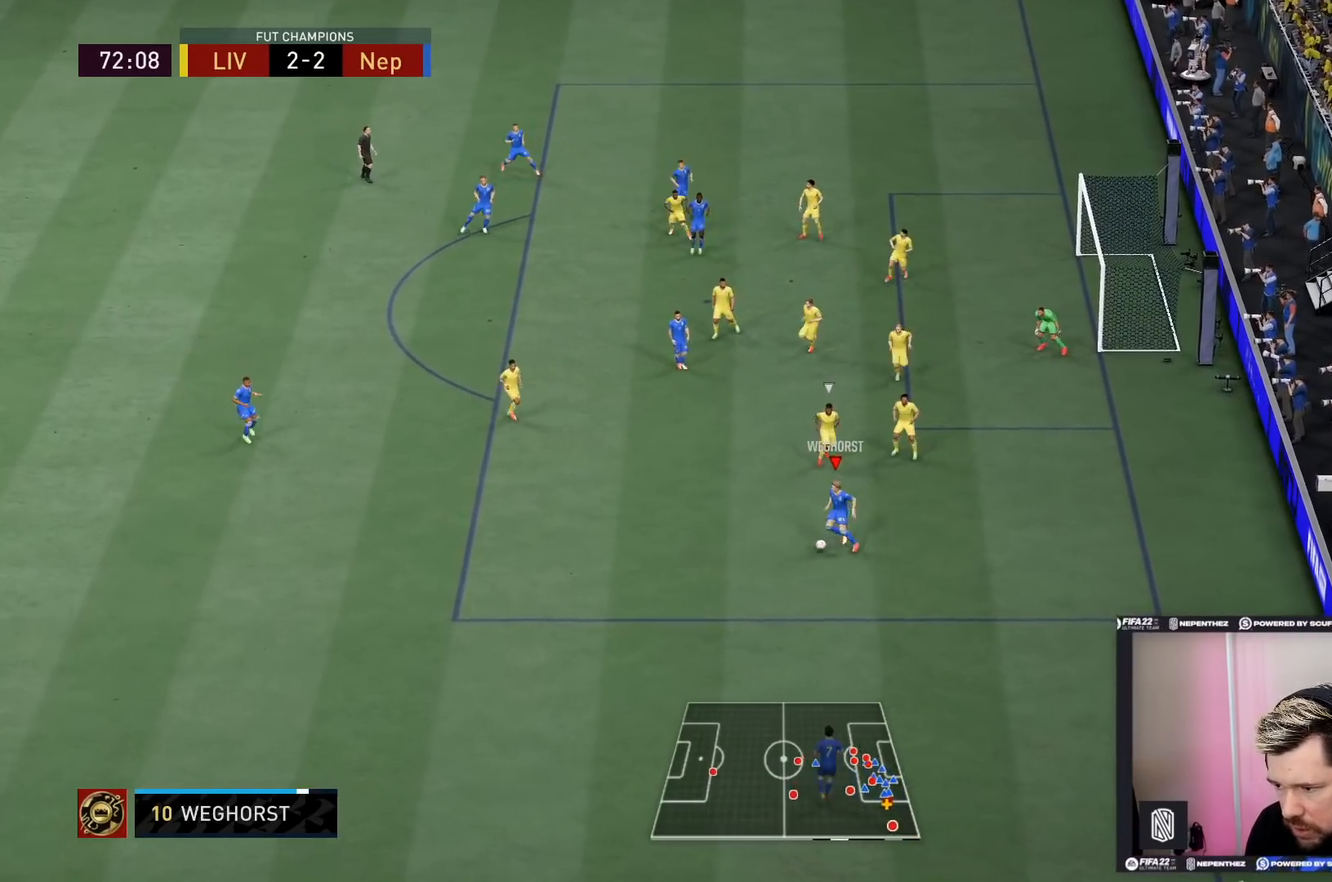
{"buttons": [], "left_stick": "left", "right_stick": "center", "events": []}
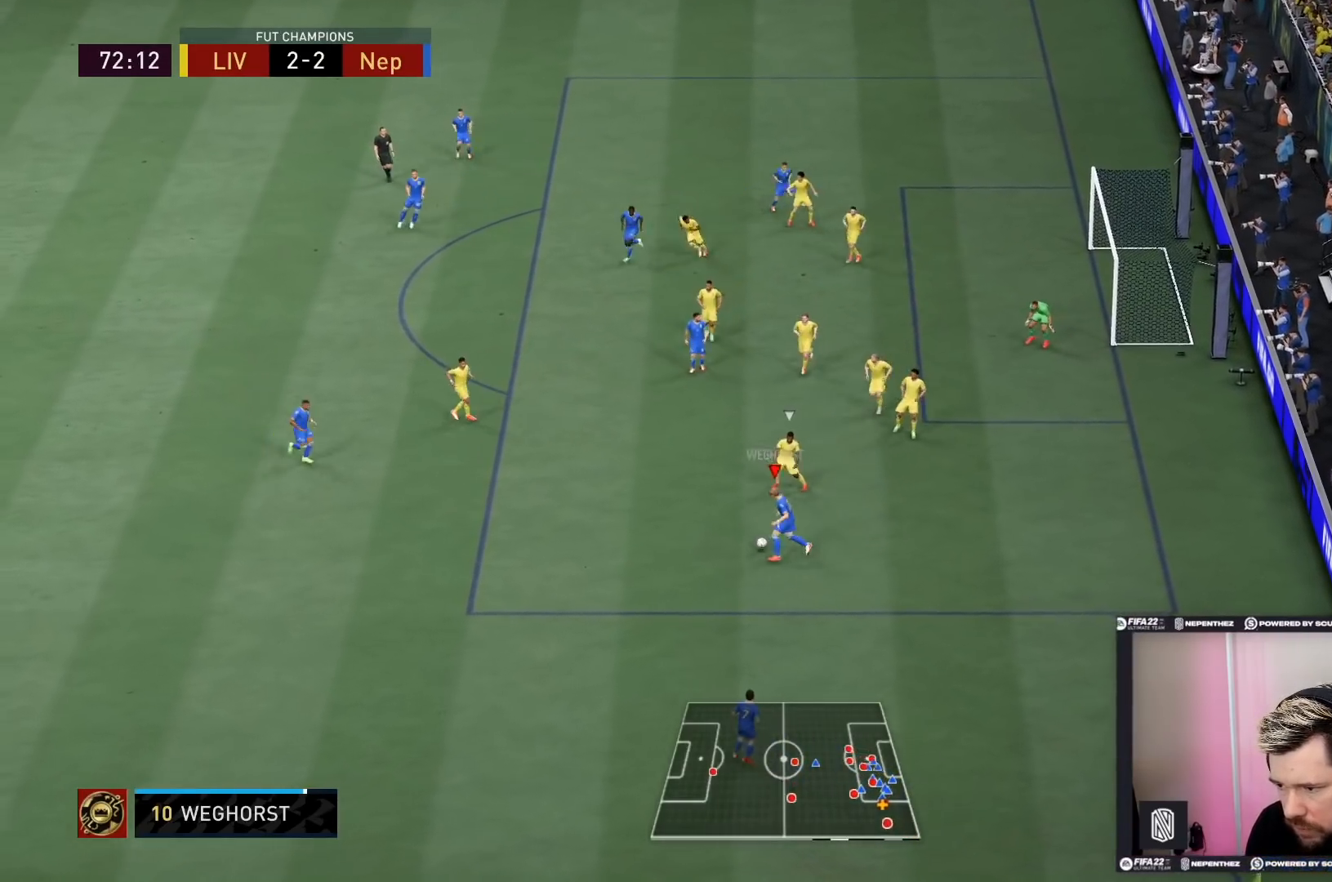
{"buttons": [], "left_stick": "up-left", "right_stick": "center", "events": [[33, "L1", "down"], [100, "right_stick", "down-right"], [233, "right_stick", "center"], [300, "right_stick", "up-right"], [400, "right_stick", "center"], [434, "left_stick", "up-left"], [500, "L1", "up"]]}
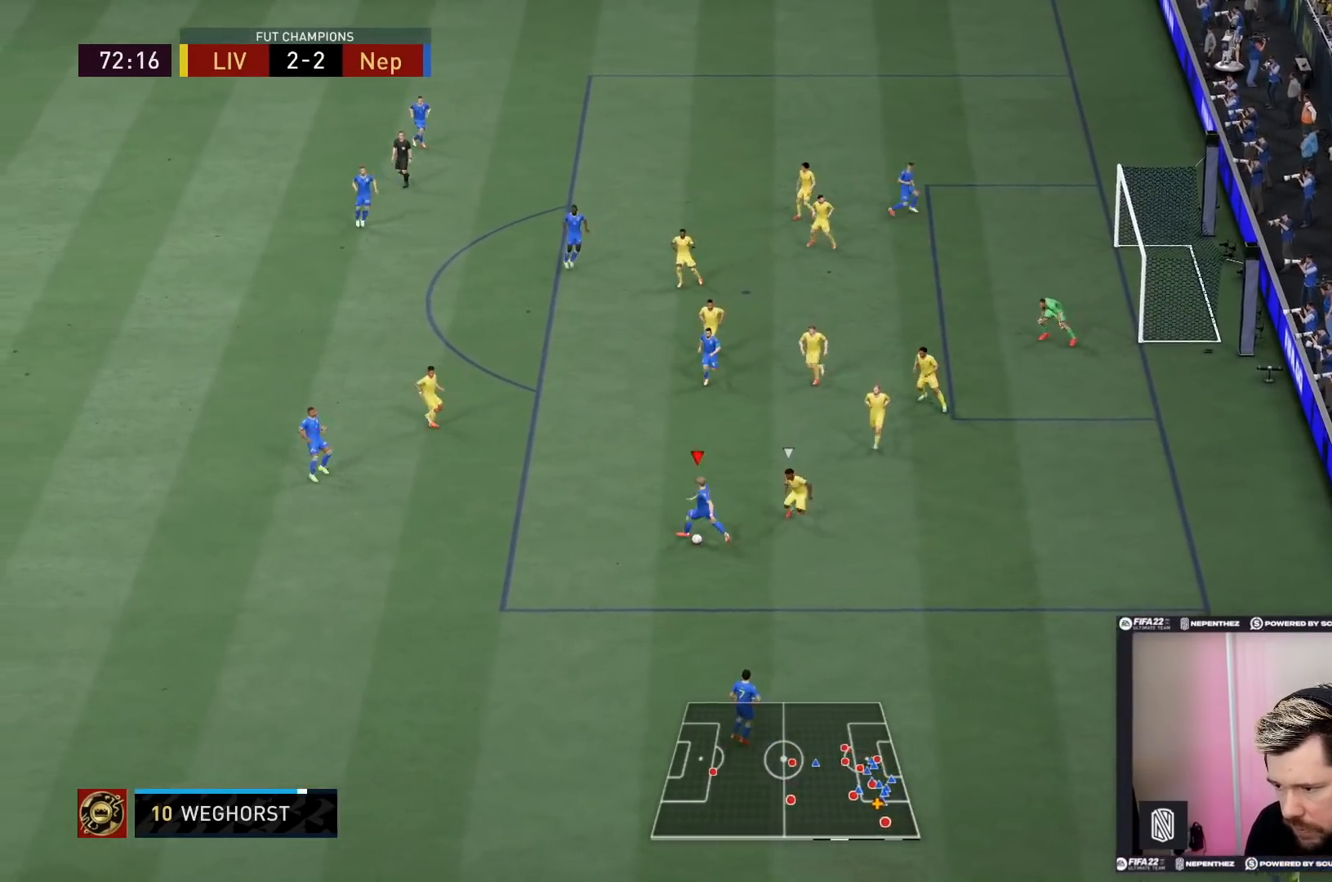
{"buttons": [], "left_stick": "up-left", "right_stick": "center", "events": [[34, "left_stick", "center"], [167, "left_stick", "up-left"]]}
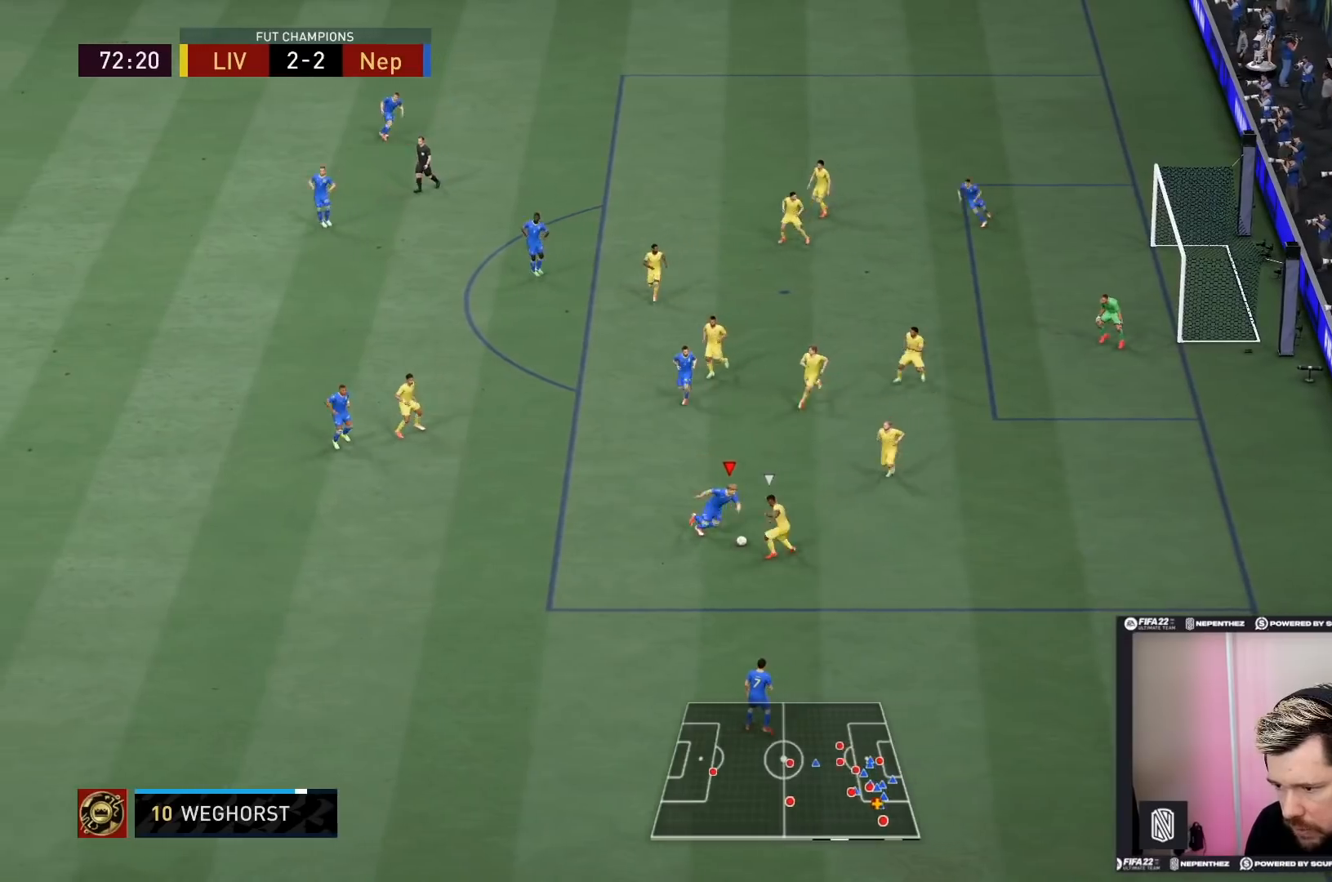
{"buttons": [], "left_stick": "up-right", "right_stick": "center", "events": [[367, "left_stick", "up-right"]]}
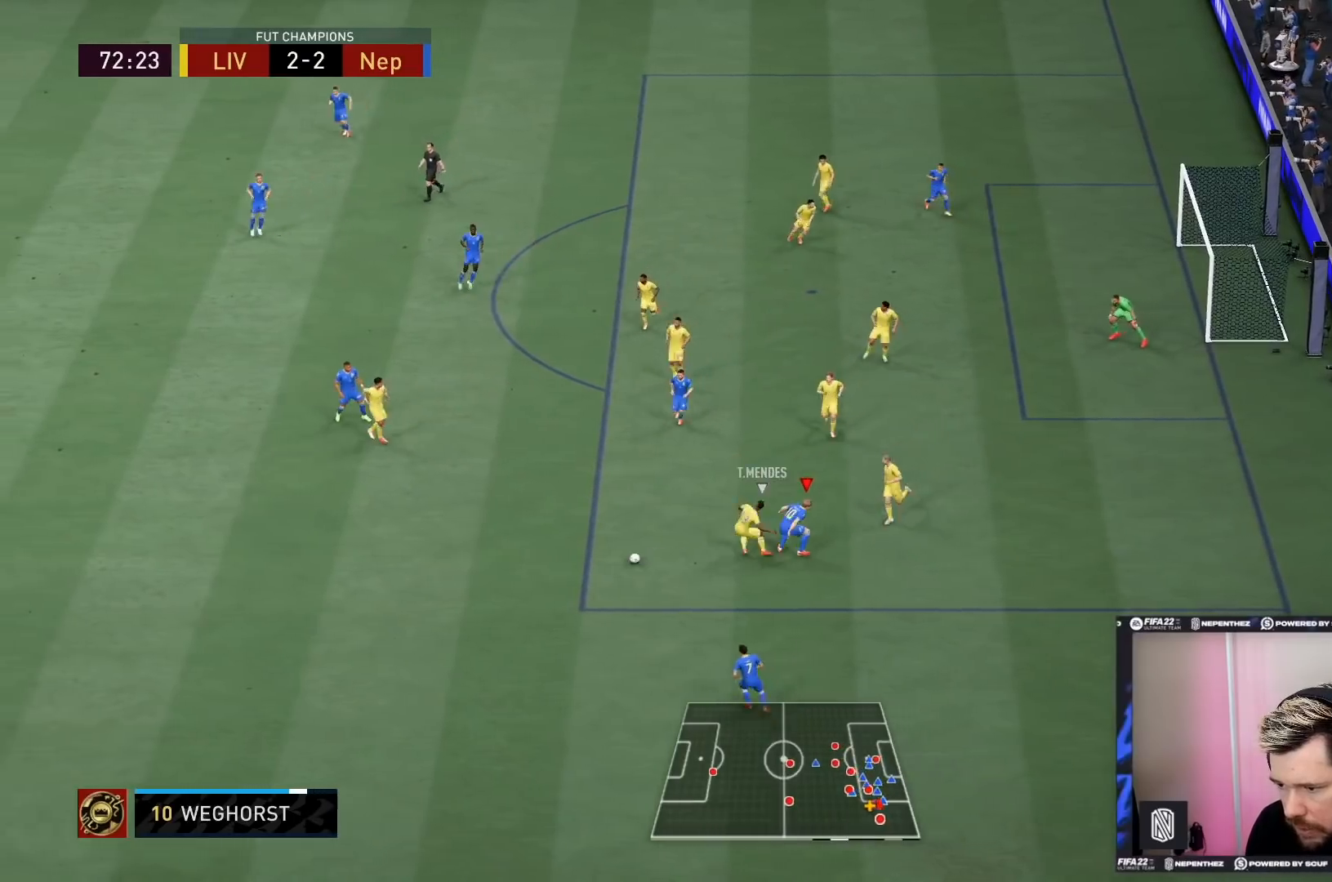
{"buttons": ["R2"], "left_stick": "left", "right_stick": "center", "events": [[67, "left_stick", "up-left"], [167, "left_stick", "left"], [267, "R2", "down"]]}
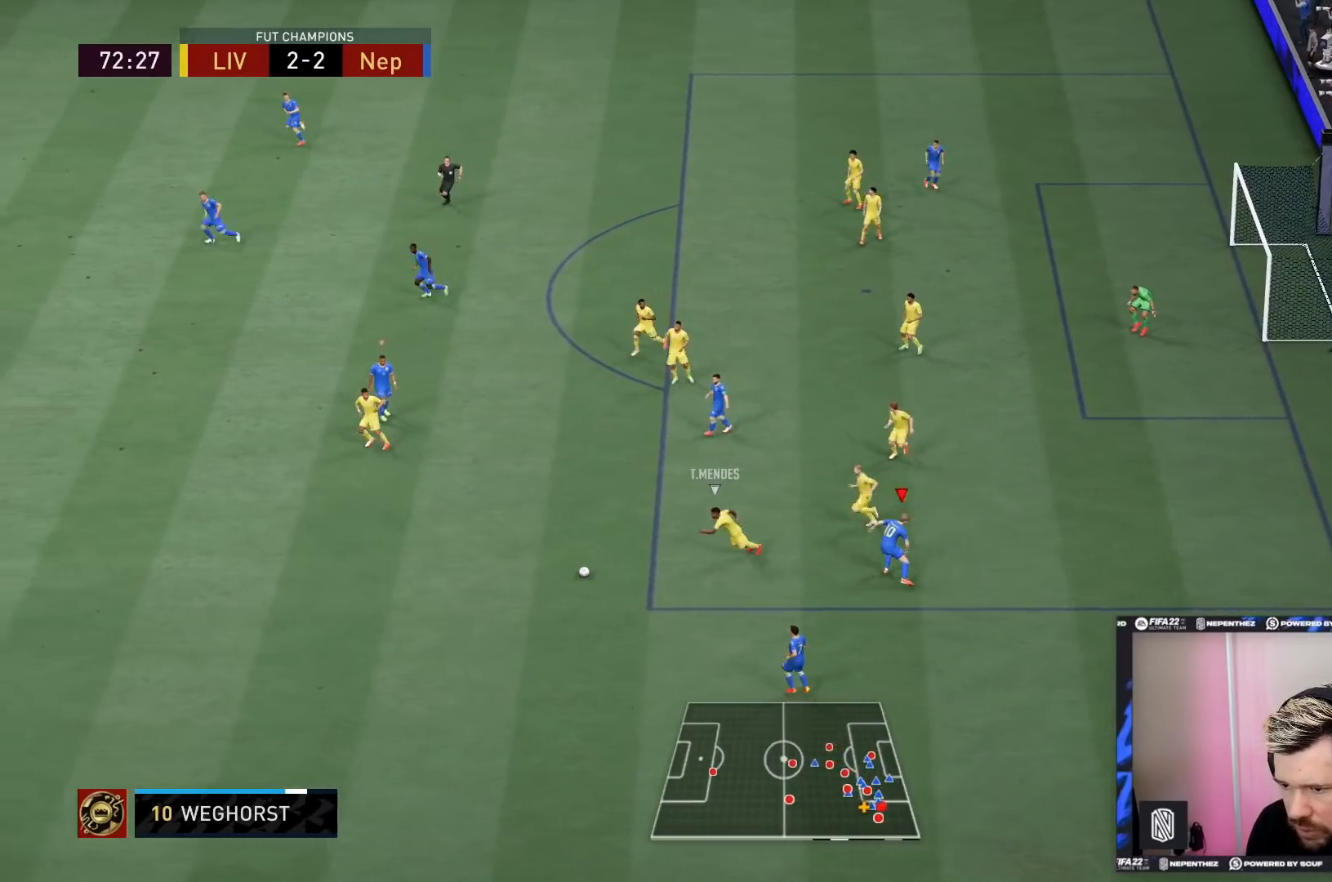
{"buttons": ["R2"], "left_stick": "down-left", "right_stick": "center", "events": [[33, "L1", "down"], [133, "L1", "up"], [167, "left_stick", "down-left"], [400, "L1", "down"], [500, "L1", "up"]]}
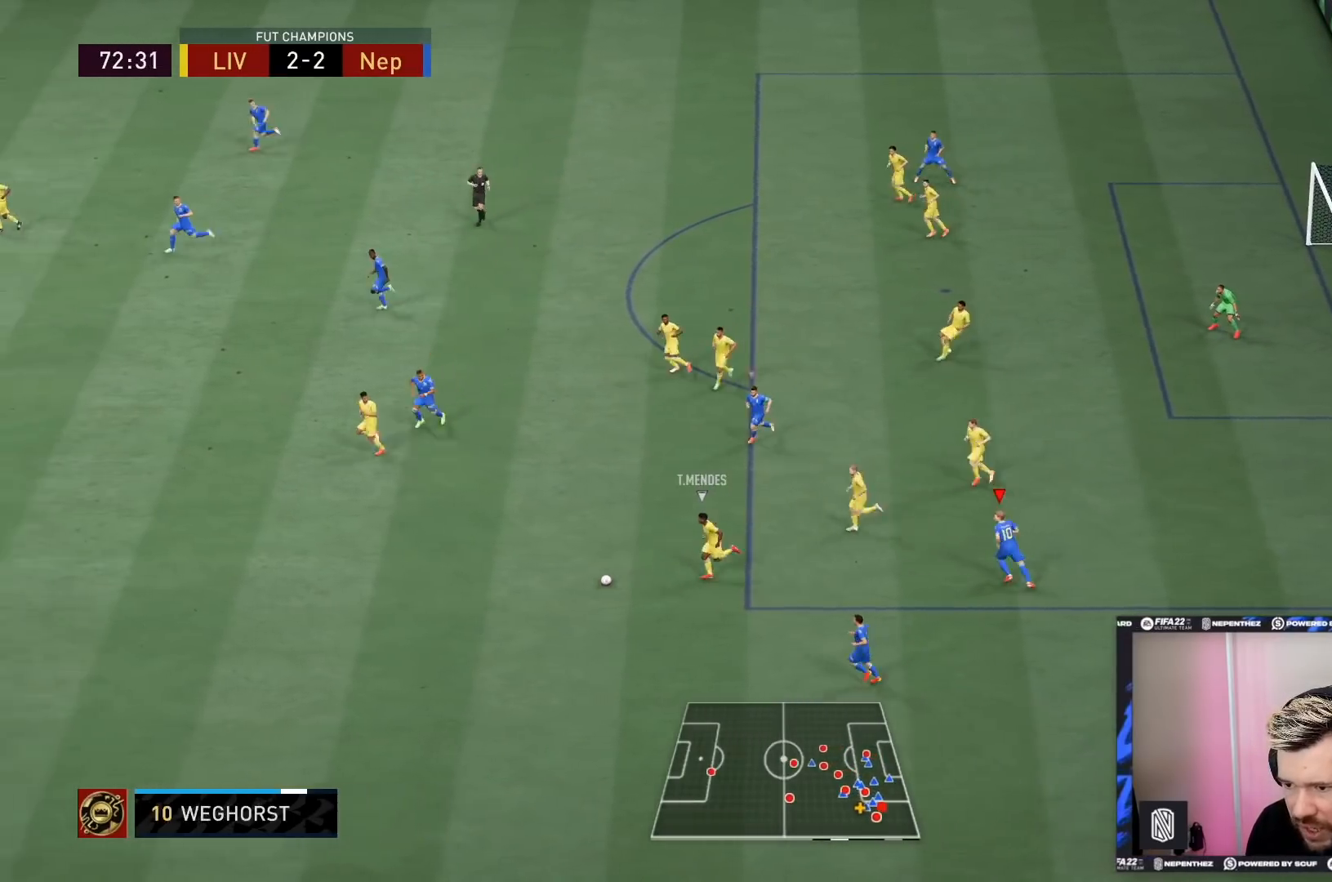
{"buttons": ["R2"], "left_stick": "down-left", "right_stick": "center", "events": [[134, "L1", "down"], [200, "L1", "up"]]}
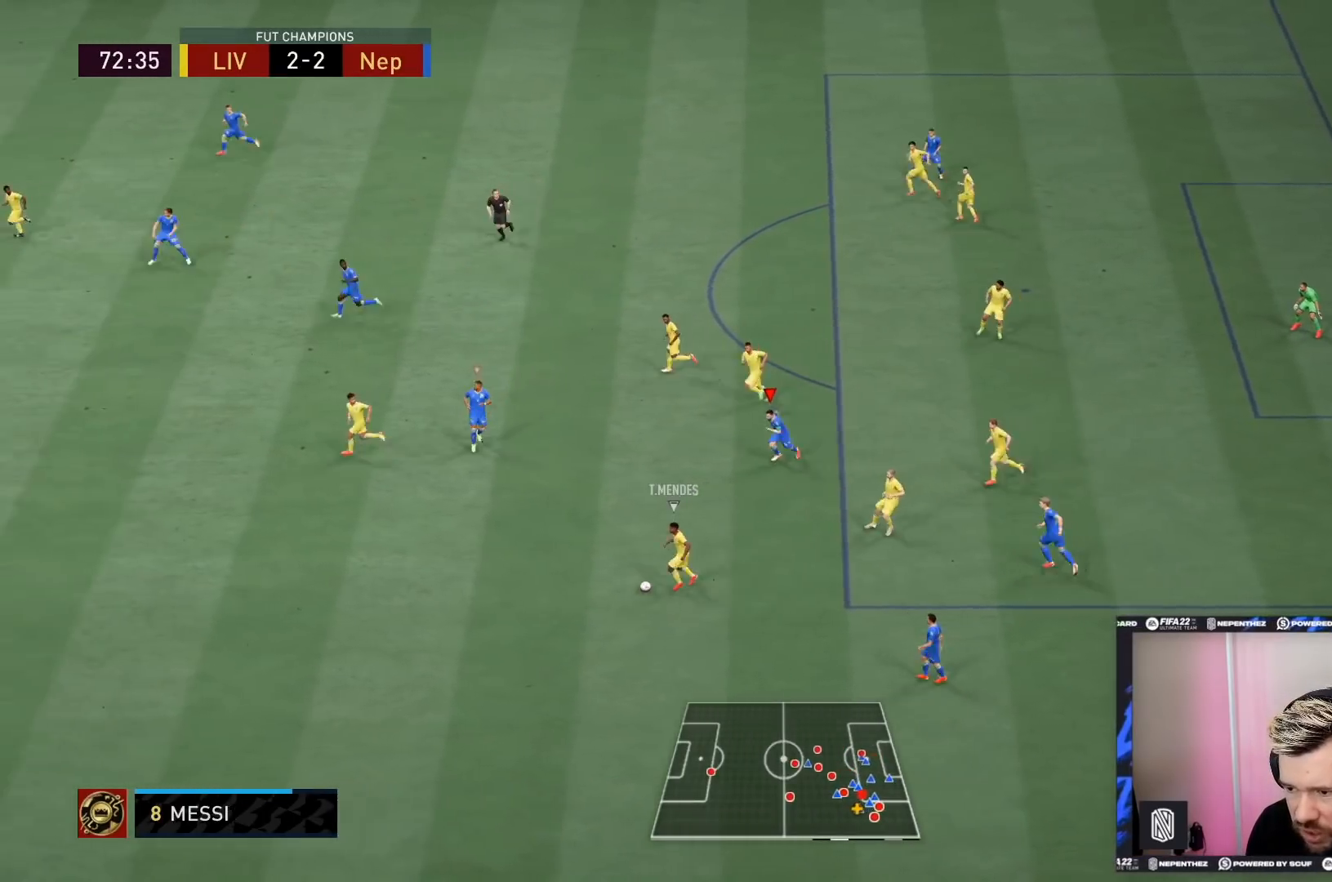
{"buttons": ["R2"], "left_stick": "down-left", "right_stick": "center", "events": [[267, "L1", "down"], [367, "L1", "up"]]}
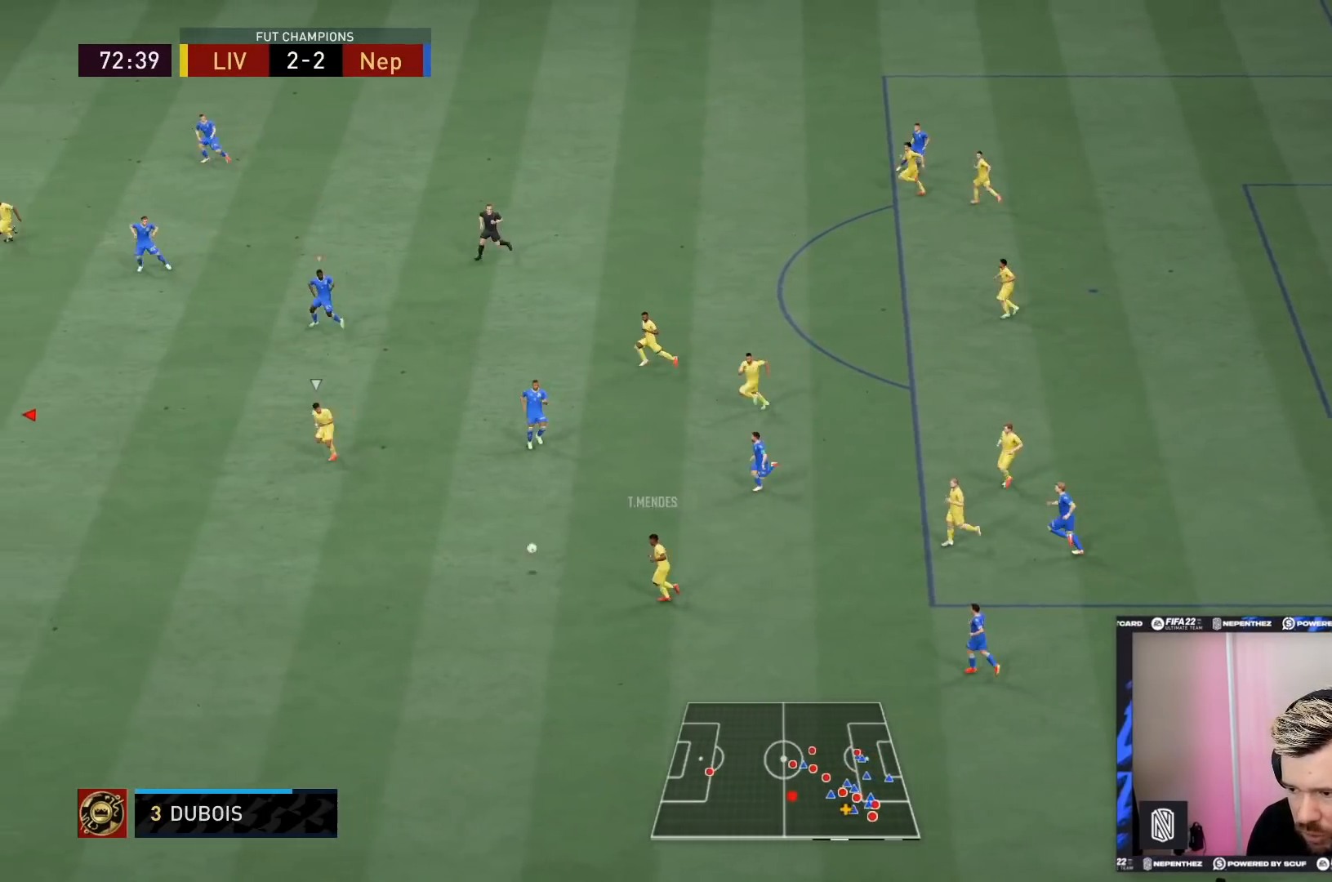
{"buttons": ["R2"], "left_stick": "down-left", "right_stick": "center", "events": []}
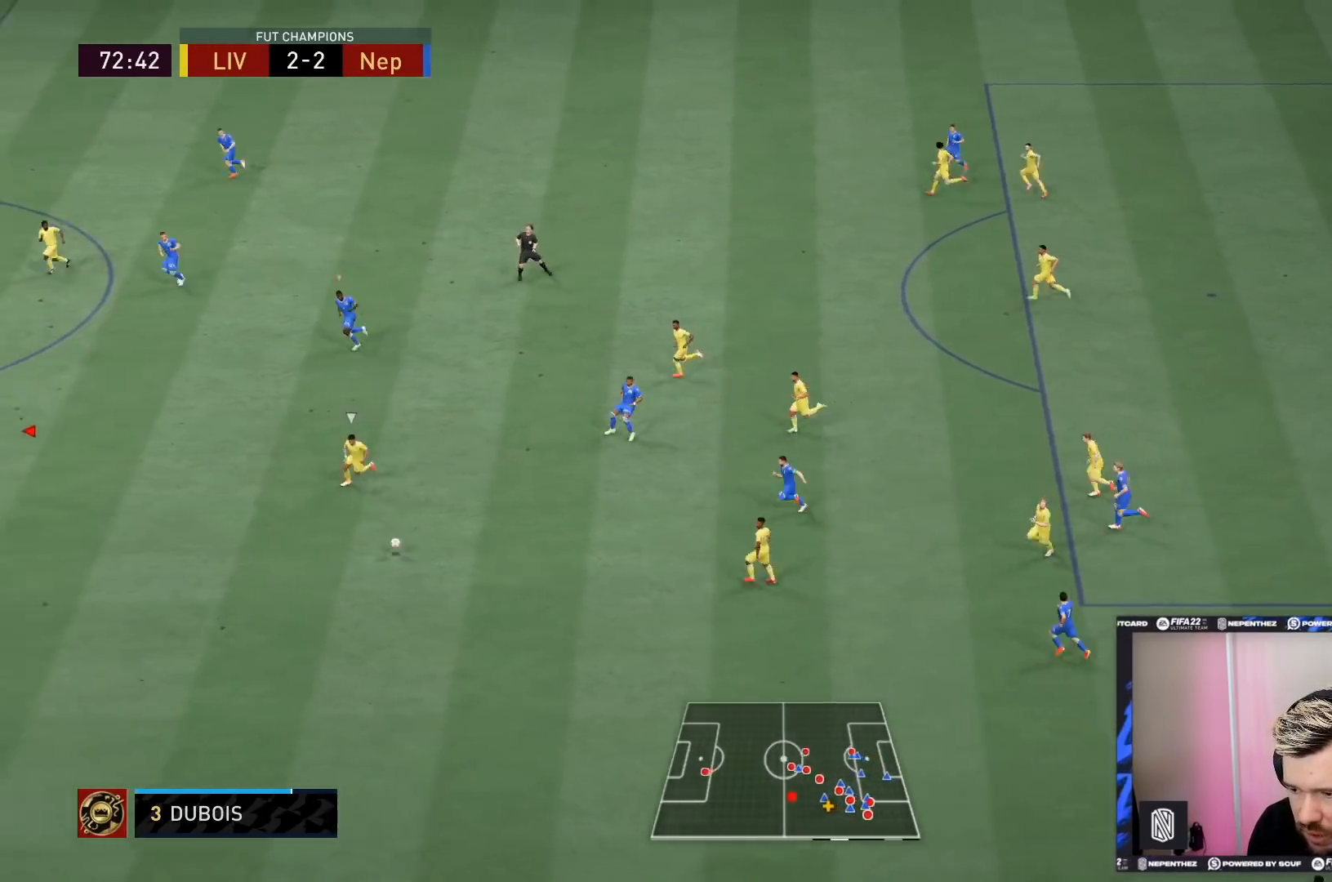
{"buttons": ["R2"], "left_stick": "down-right", "right_stick": "center", "events": [[67, "left_stick", "down-right"]]}
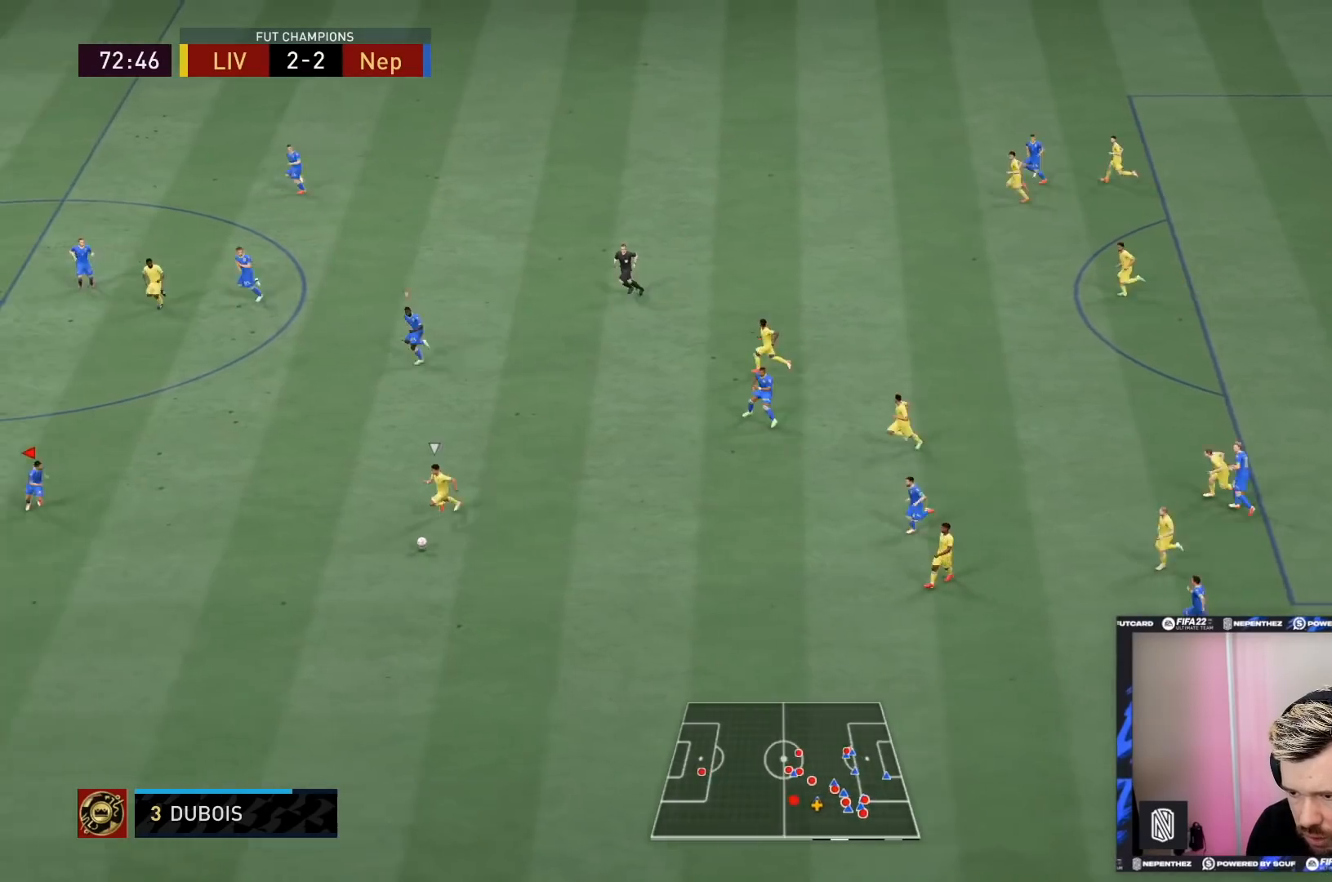
{"buttons": ["R2"], "left_stick": "down-right", "right_stick": "center", "events": []}
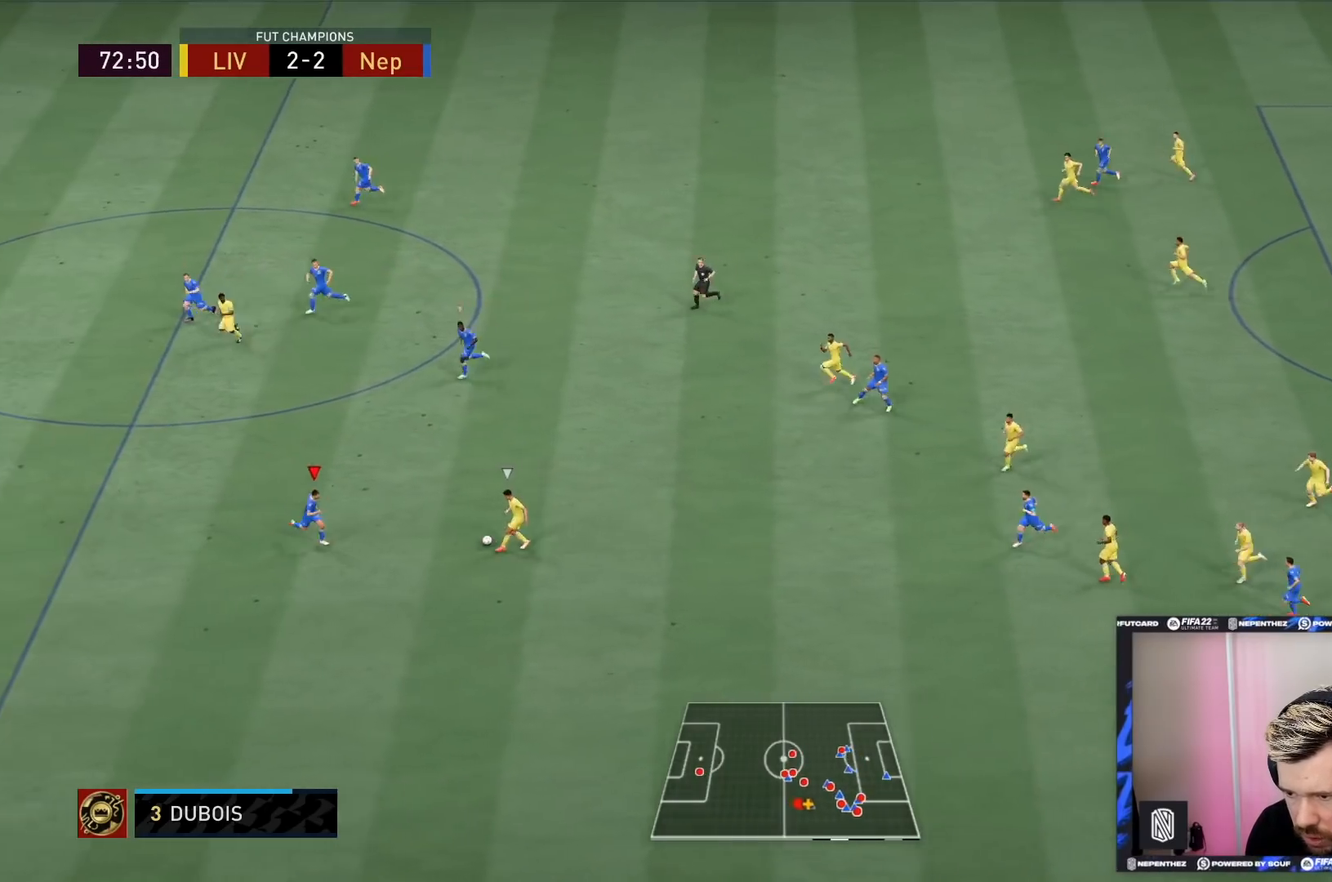
{"buttons": ["L1", "L2", "R2"], "left_stick": "down-left", "right_stick": "center", "events": [[100, "L2", "down"], [100, "R2", "up"], [233, "left_stick", "down"], [367, "left_stick", "down-left"], [434, "R2", "down"], [500, "L1", "down"]]}